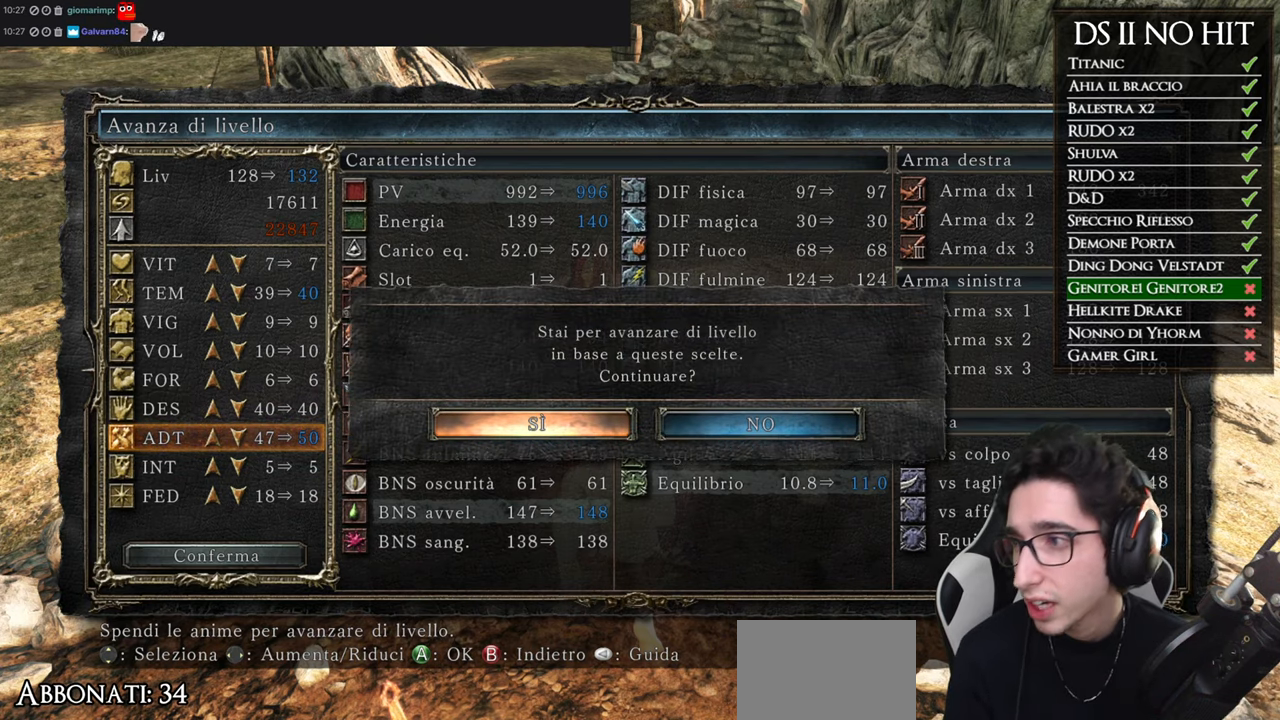
Gameplay with a controller (Xbox layout); each line is a JSON object with the inputs held at the frame after it. "button_events" lists button changes between this image and that frame as [ms after this image, input, new state], when the widget could be followed in between (sticks are given only as held states).
{"buttons": [], "left_stick": "center", "right_stick": "center", "button_events": []}
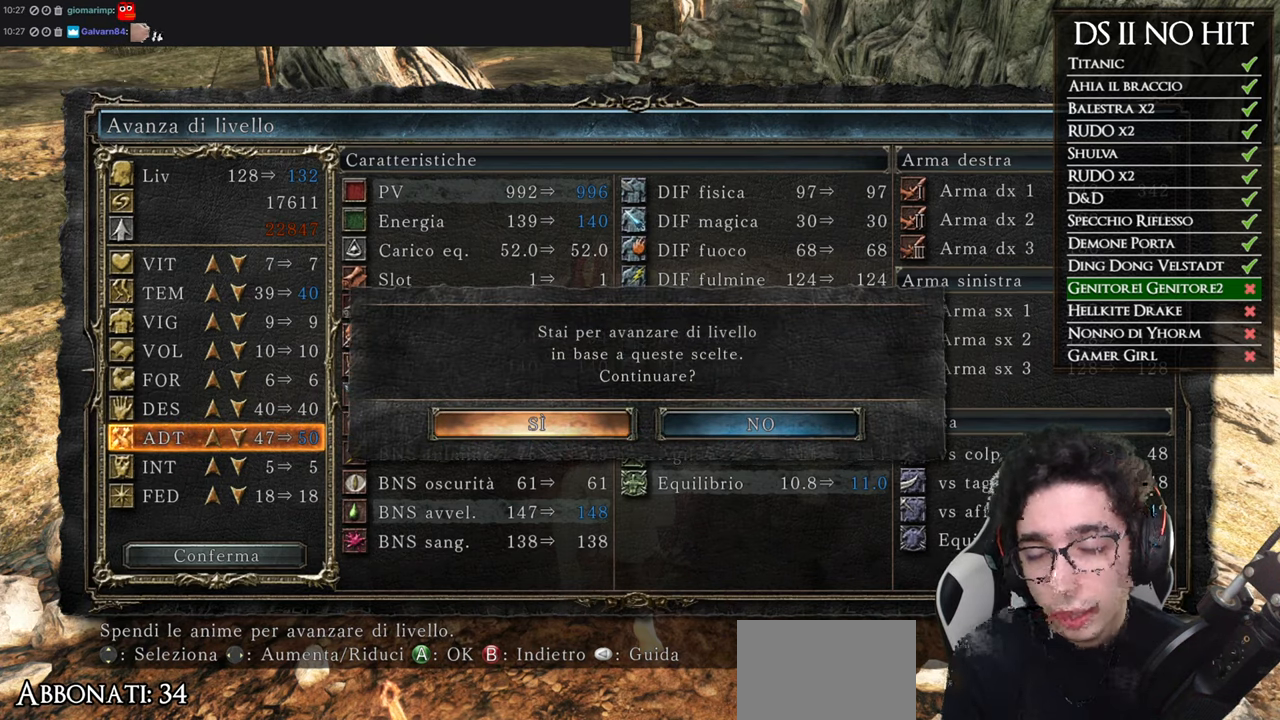
{"buttons": [], "left_stick": "center", "right_stick": "center", "button_events": []}
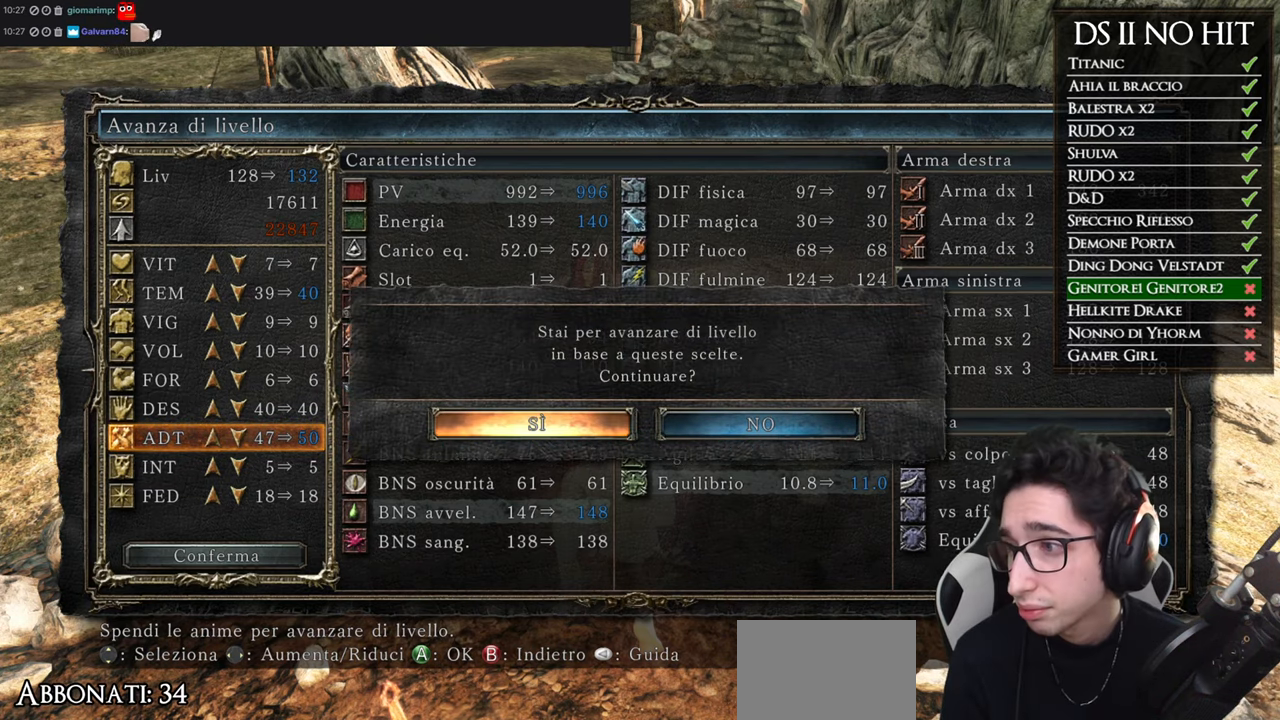
{"buttons": [], "left_stick": "center", "right_stick": "center", "button_events": []}
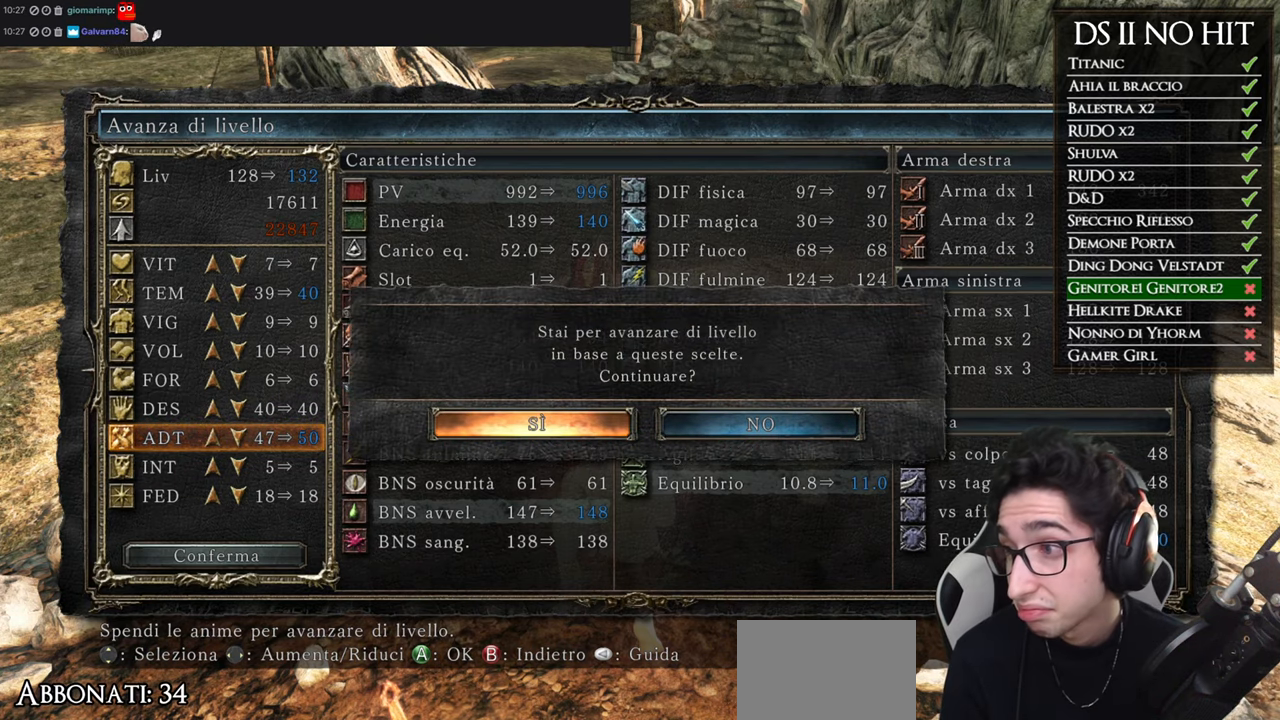
{"buttons": ["A"], "left_stick": "center", "right_stick": "center", "button_events": [[484, "A", "down"]]}
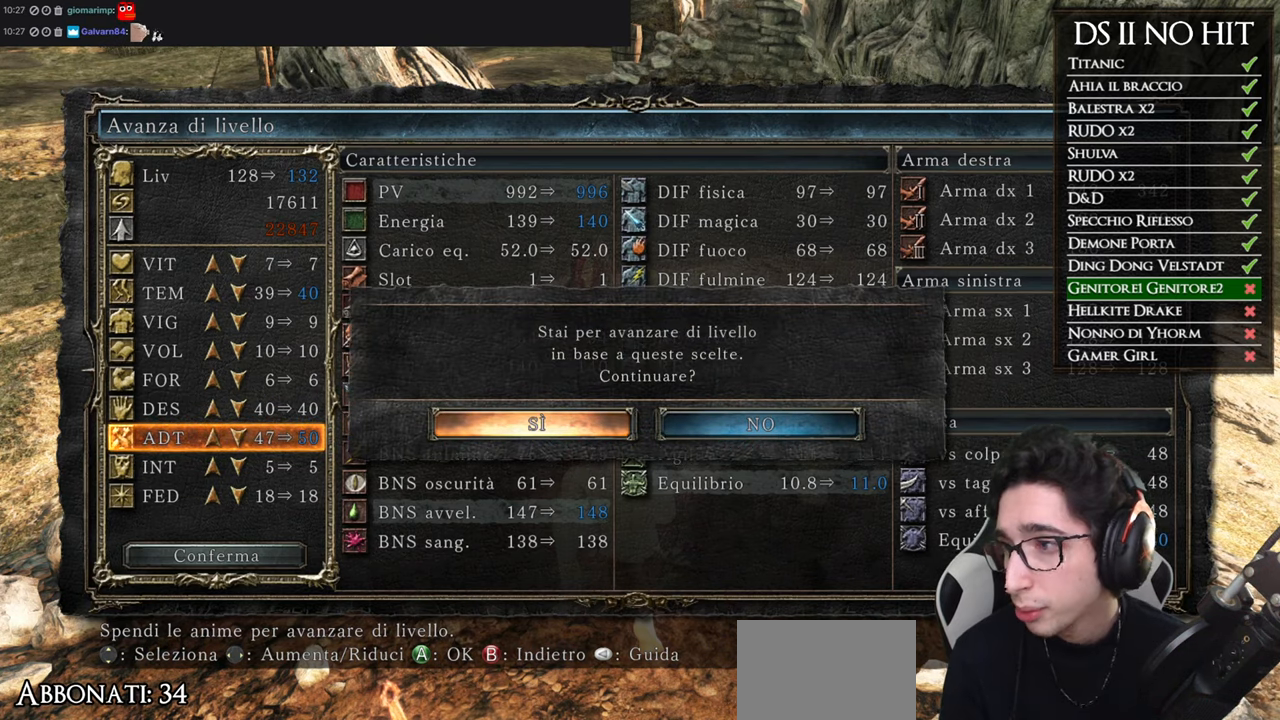
{"buttons": [], "left_stick": "center", "right_stick": "center", "button_events": [[100, "A", "up"]]}
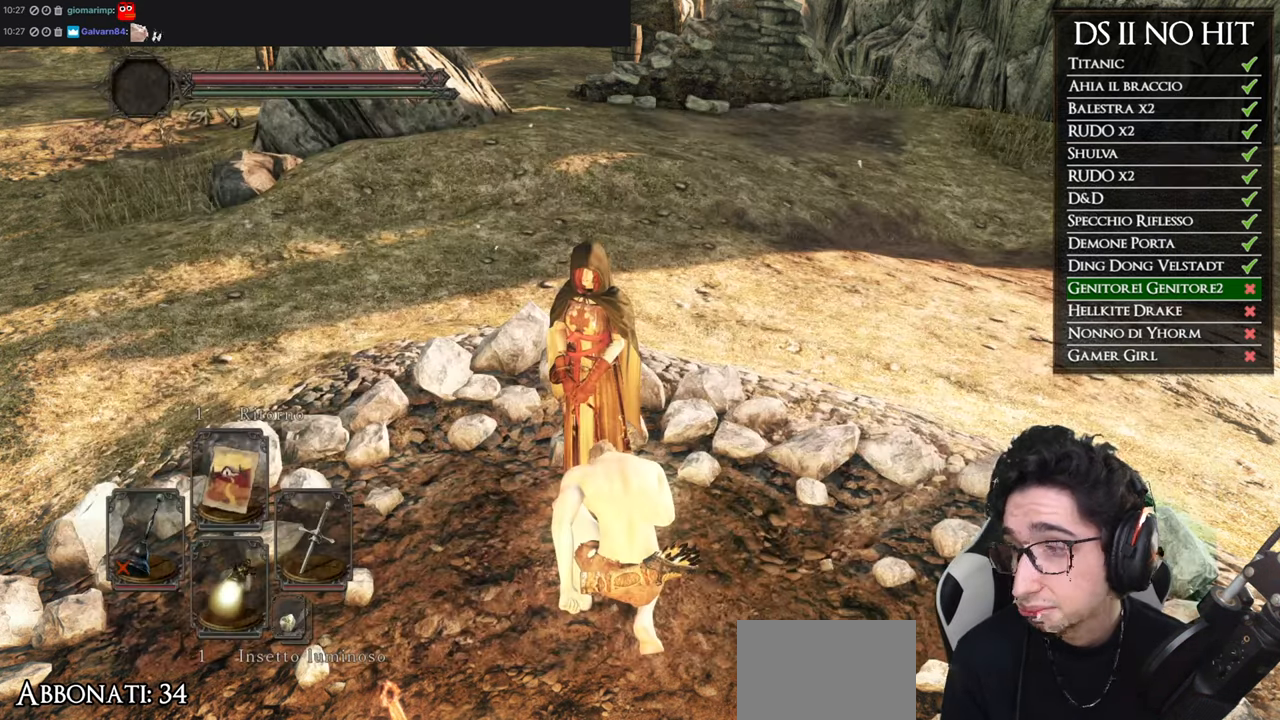
{"buttons": [], "left_stick": "center", "right_stick": "center", "button_events": []}
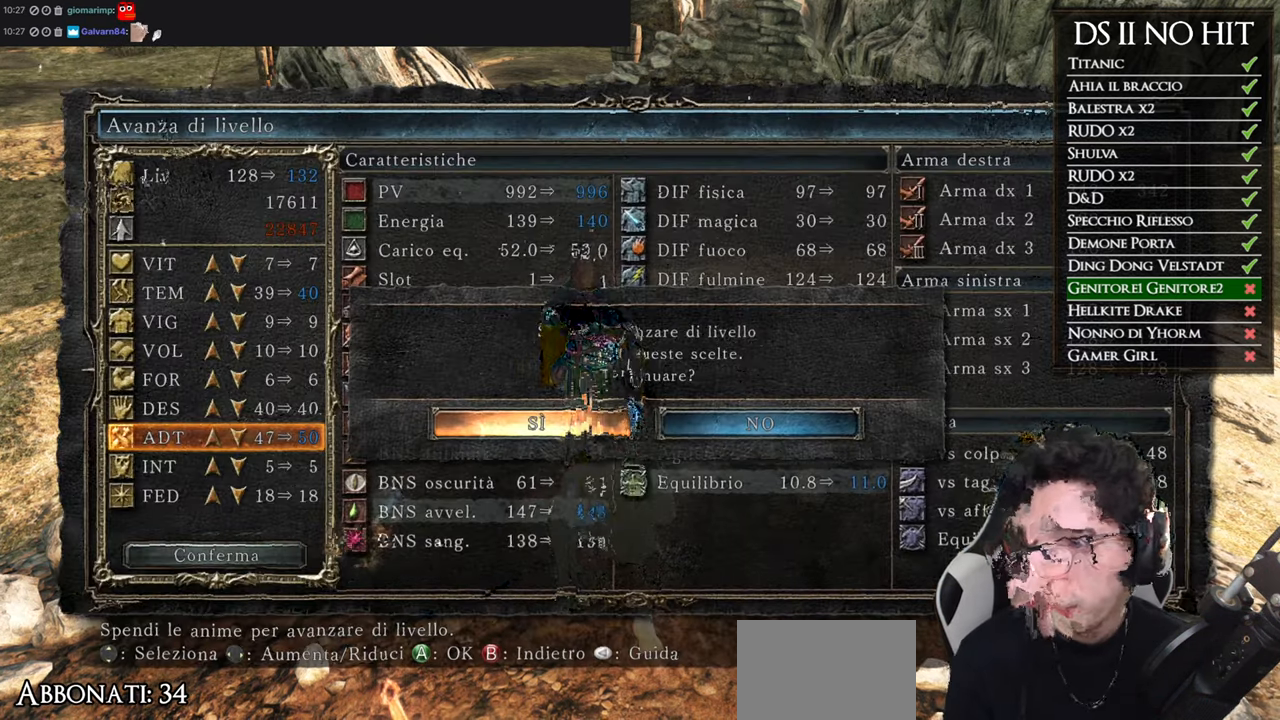
{"buttons": [], "left_stick": "center", "right_stick": "center", "button_events": []}
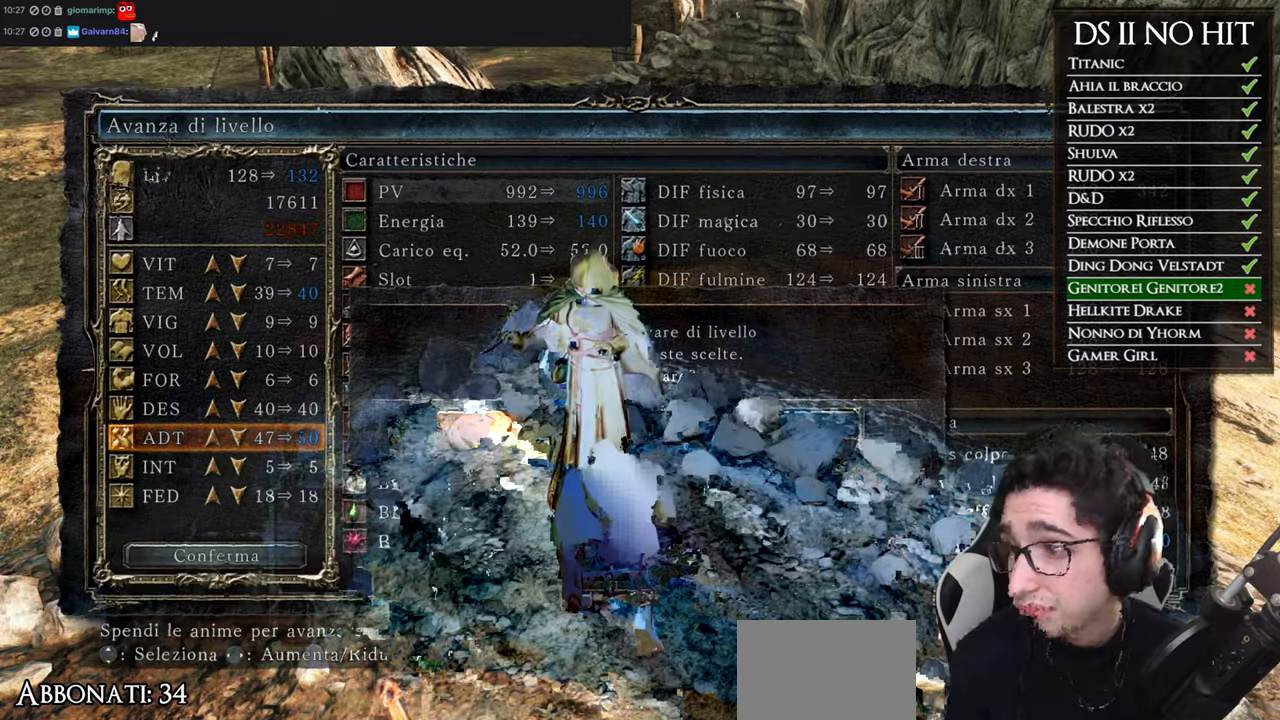
{"buttons": [], "left_stick": "center", "right_stick": "center", "button_events": []}
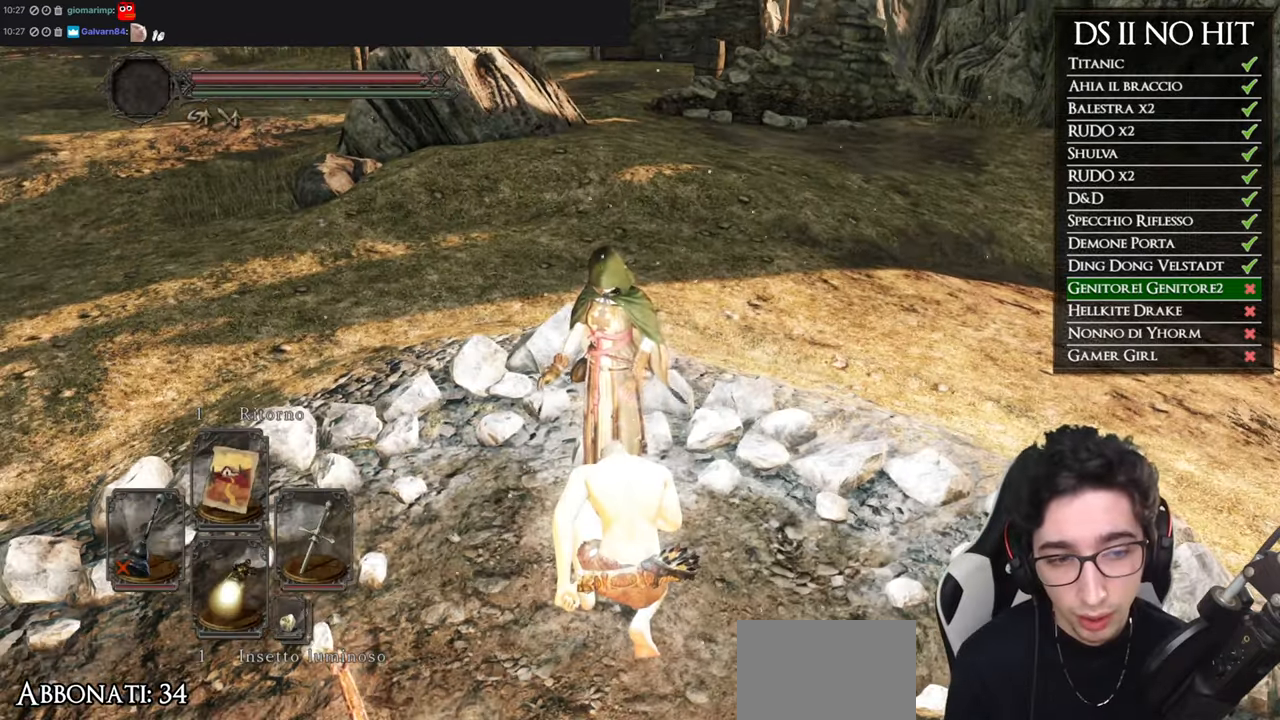
{"buttons": [], "left_stick": "center", "right_stick": "center", "button_events": []}
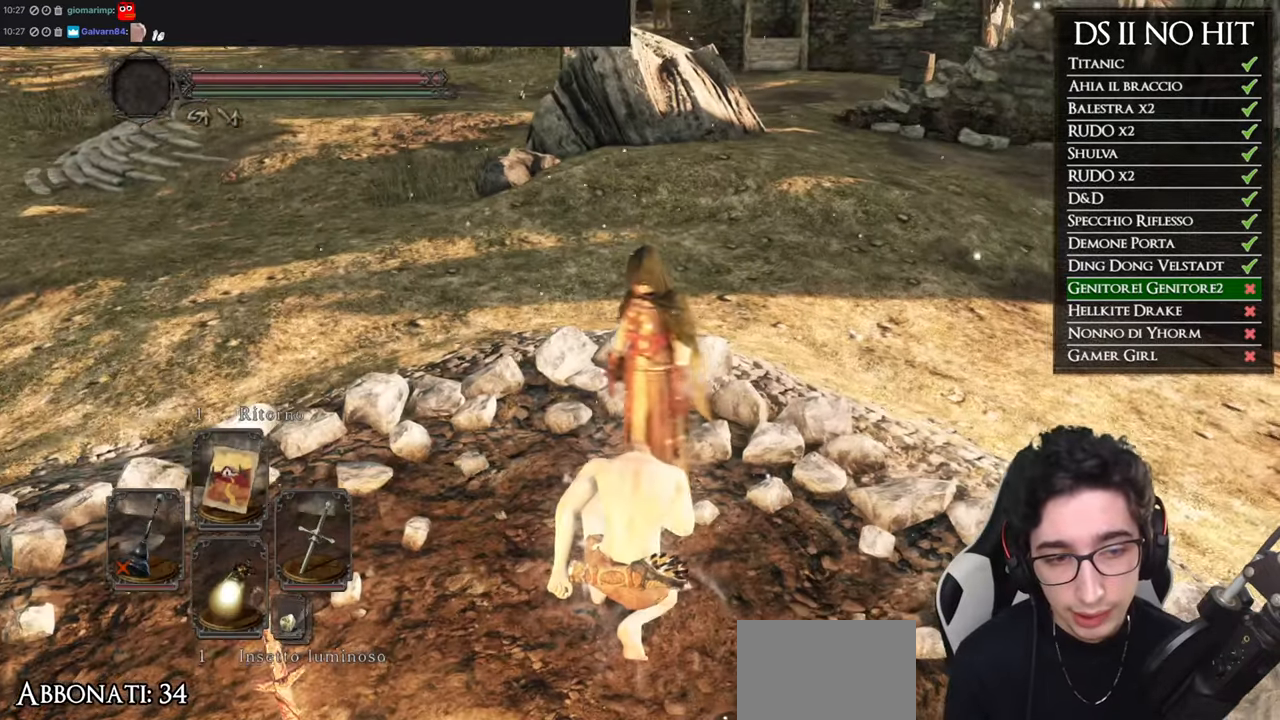
{"buttons": [], "left_stick": "down-left", "right_stick": "center", "button_events": []}
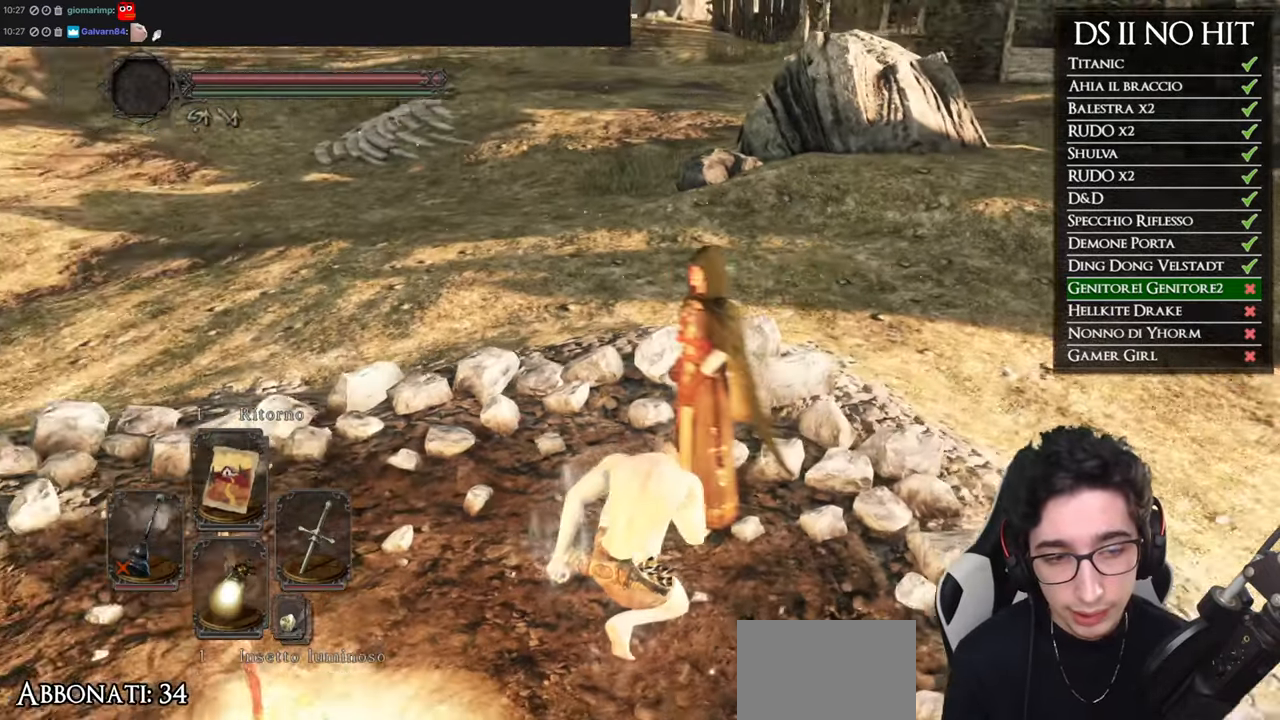
{"buttons": [], "left_stick": "down-left", "right_stick": "center", "button_events": []}
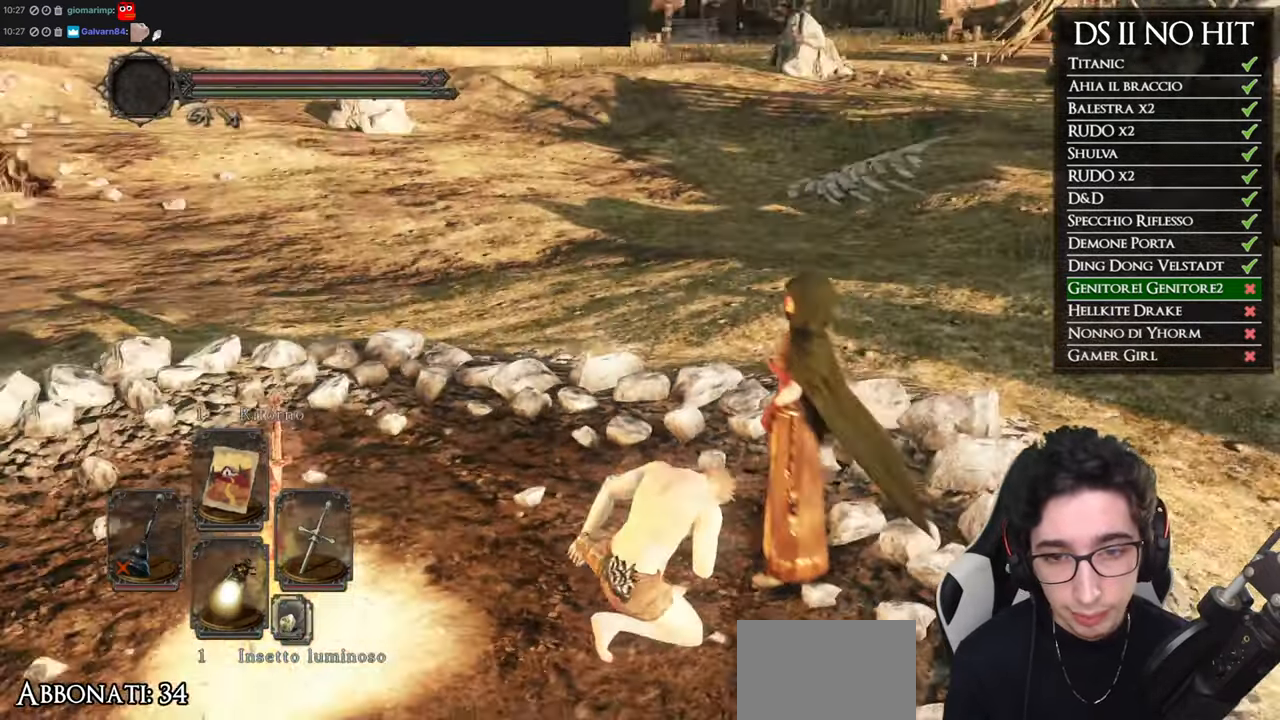
{"buttons": [], "left_stick": "down-left", "right_stick": "center", "button_events": []}
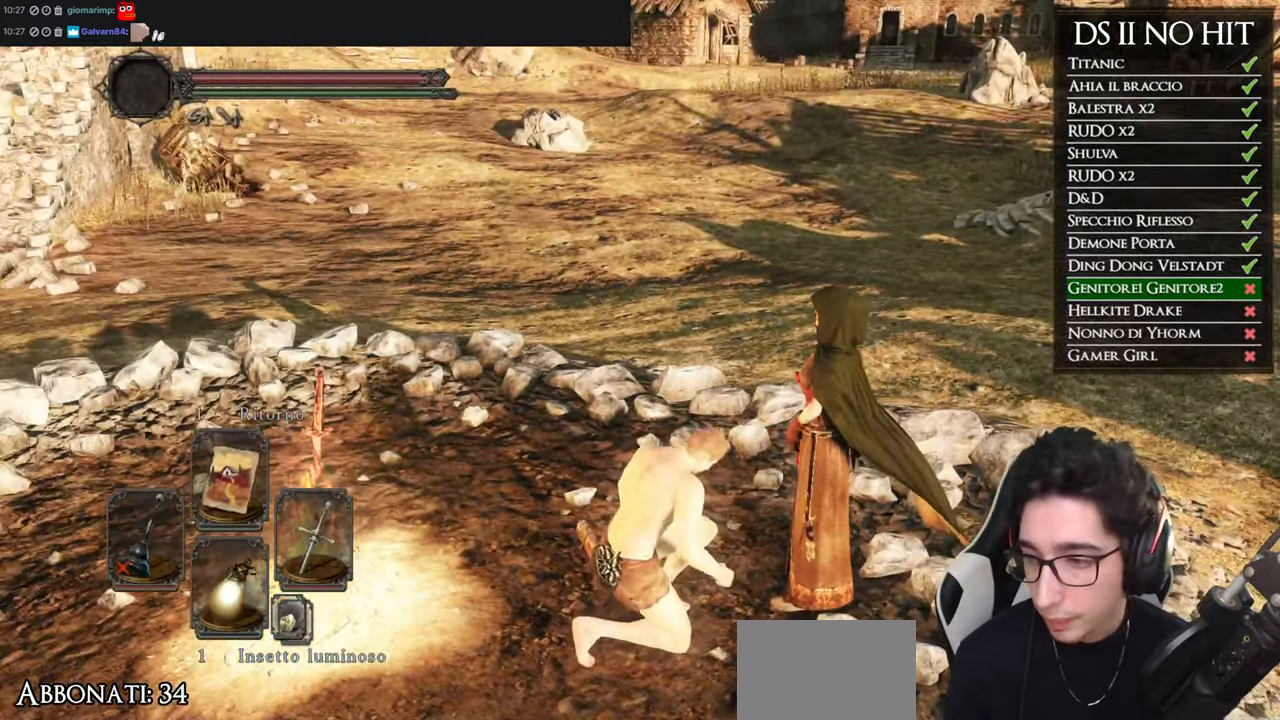
{"buttons": [], "left_stick": "down-left", "right_stick": "center", "button_events": []}
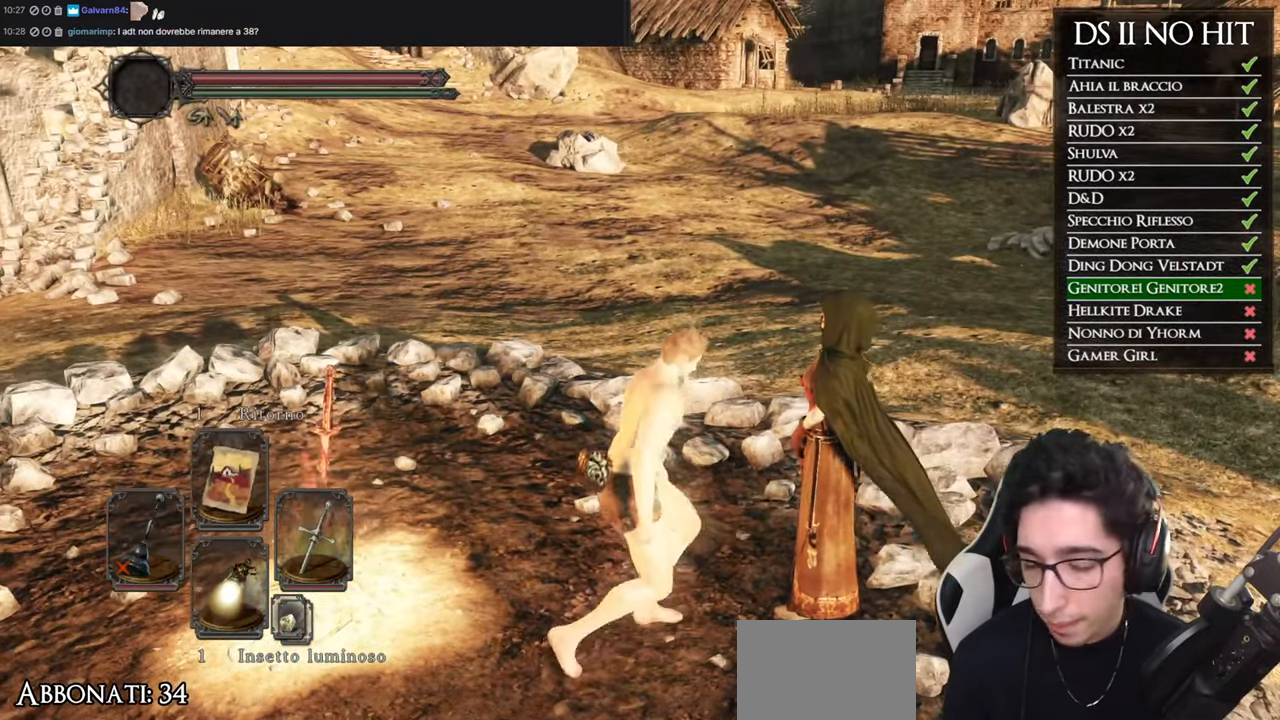
{"buttons": [], "left_stick": "down-left", "right_stick": "left", "button_events": []}
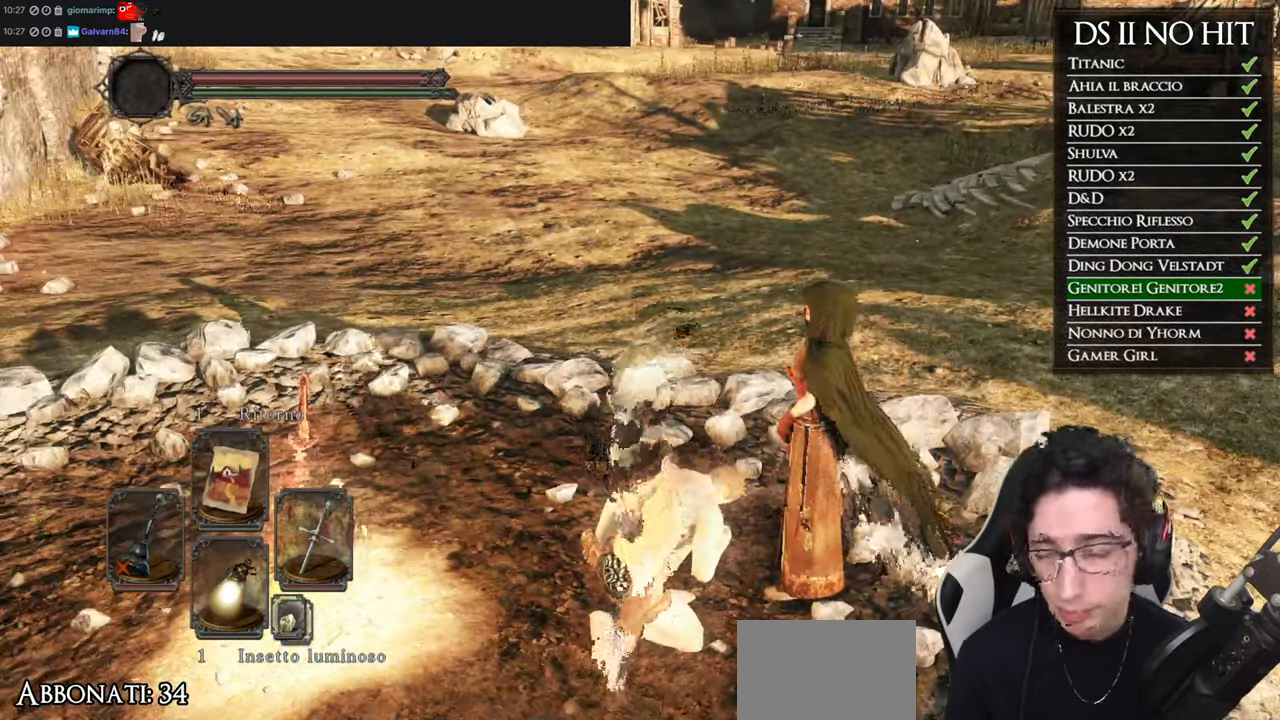
{"buttons": [], "left_stick": "down-left", "right_stick": "center", "button_events": [[184, "B", "down"], [317, "B", "up"]]}
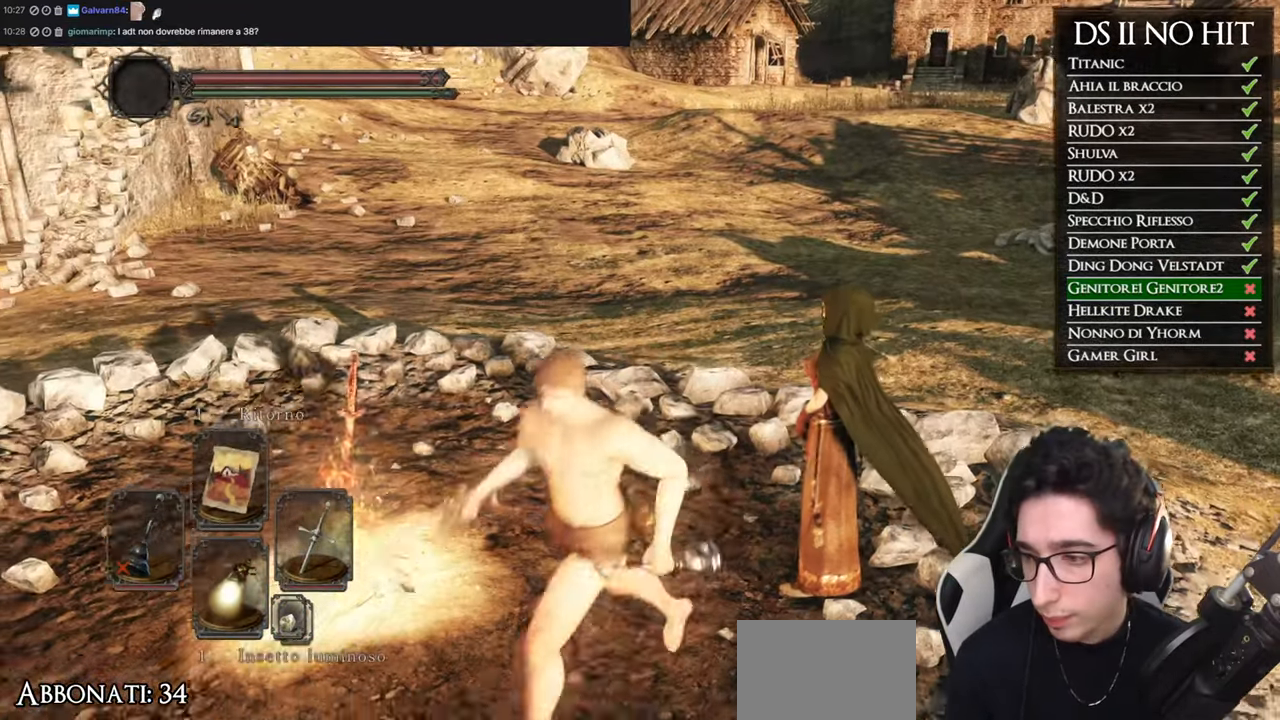
{"buttons": [], "left_stick": "center", "right_stick": "center", "button_events": [[417, "A", "down"], [483, "A", "up"]]}